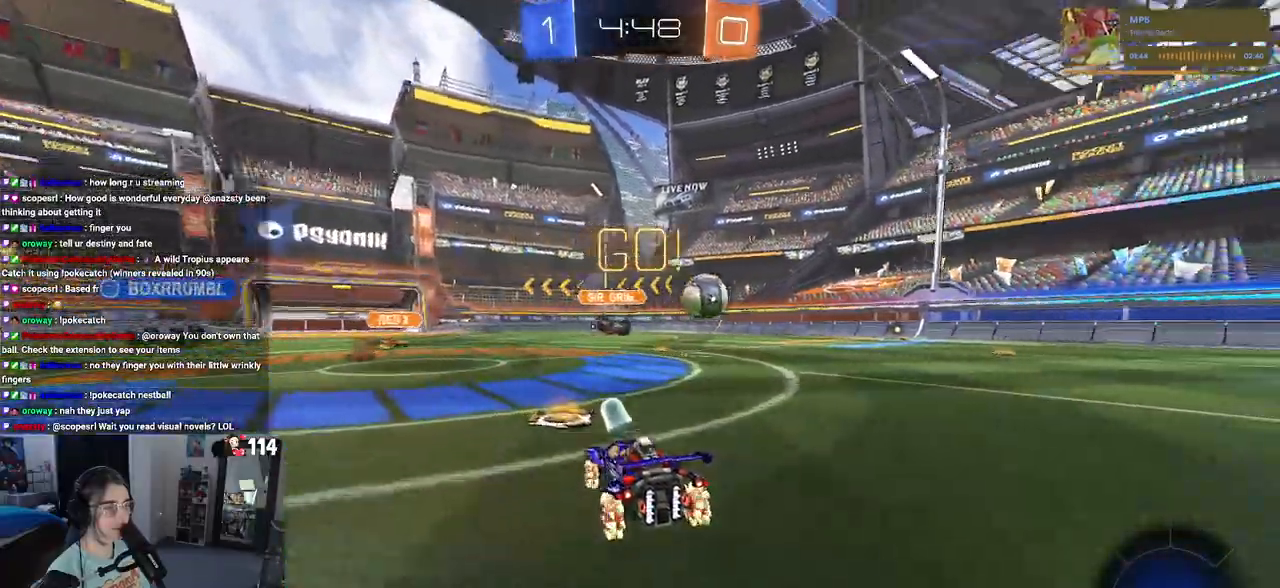
Gameplay with a controller (PlayStation layout); each line is a JSON object with the inputs held at the frame after it. "events" lists button and stick changes between this image and that frame as [ms after this image, input, new state], when the widget could be followed in between.
{"buttons": ["R2"], "left_stick": "down-right", "right_stick": "center", "events": []}
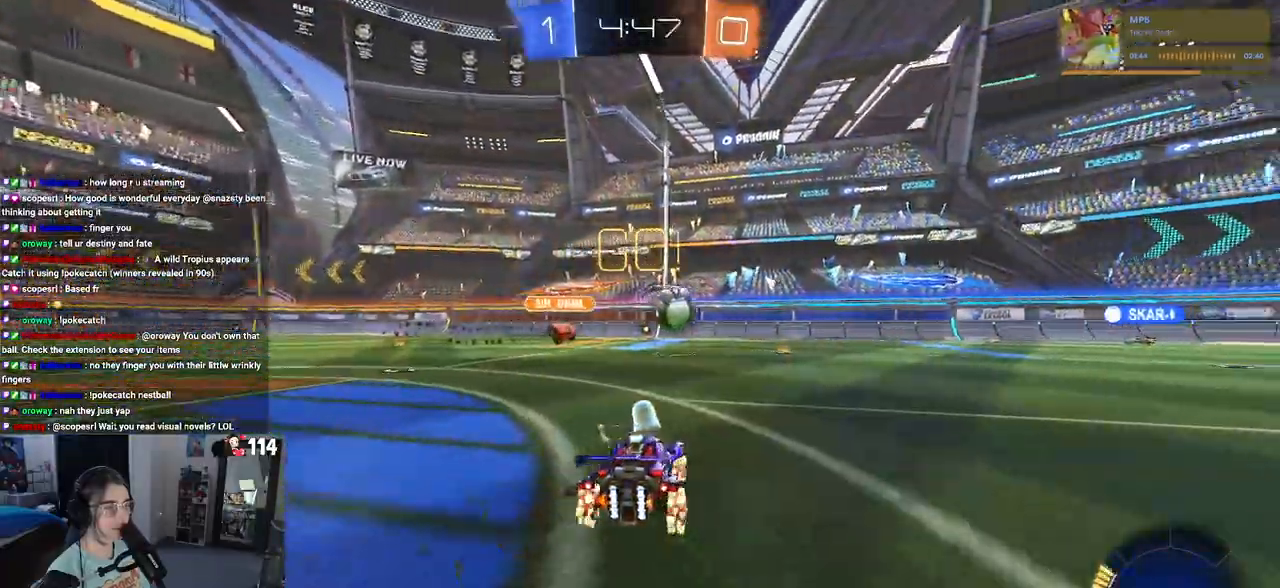
{"buttons": ["R2"], "left_stick": "left", "right_stick": "center", "events": [[317, "left_stick", "center"], [433, "left_stick", "left"]]}
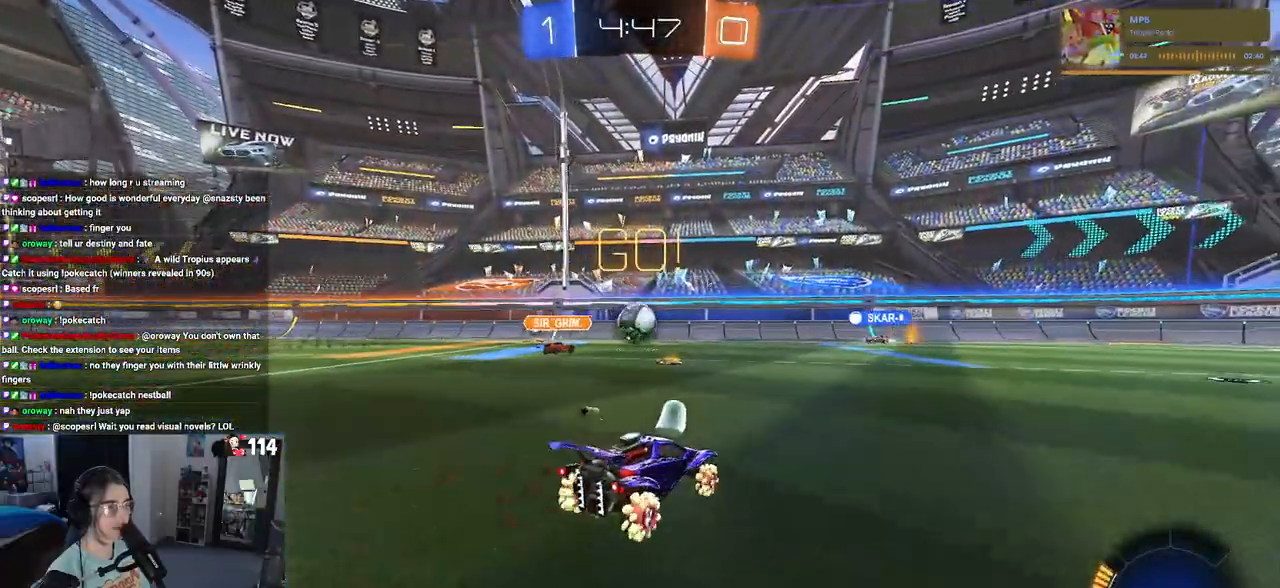
{"buttons": ["R2"], "left_stick": "down-right", "right_stick": "center", "events": [[283, "left_stick", "center"], [433, "left_stick", "down-right"]]}
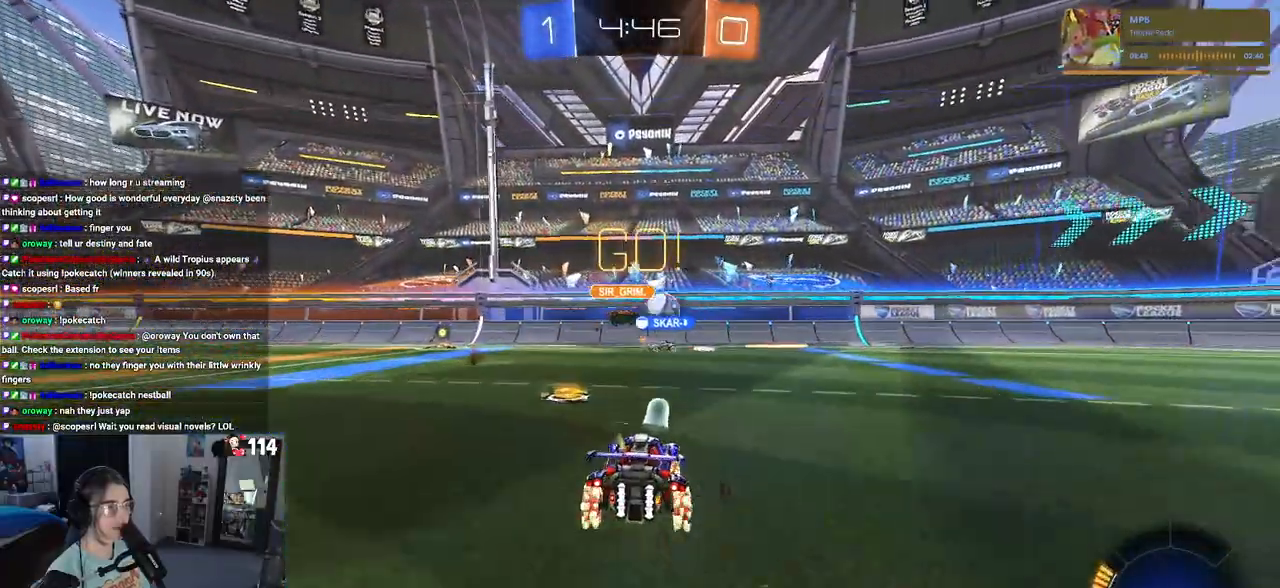
{"buttons": ["R2"], "left_stick": "right", "right_stick": "center", "events": [[100, "left_stick", "right"]]}
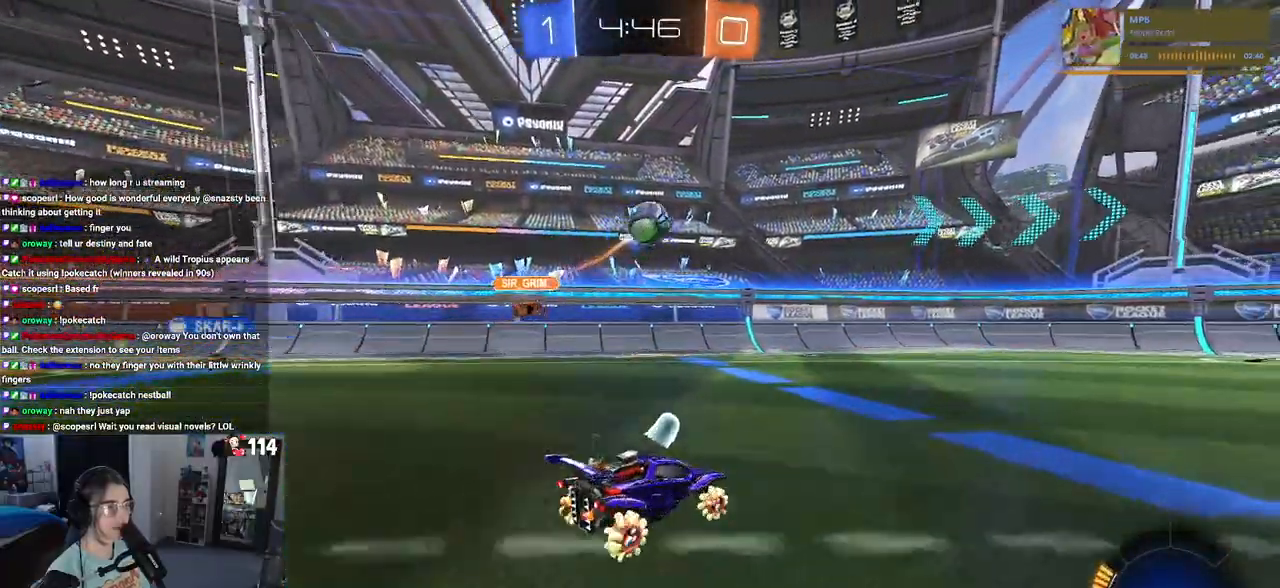
{"buttons": ["R1", "R2"], "left_stick": "down-right", "right_stick": "center", "events": [[200, "R1", "down"], [300, "left_stick", "left"], [467, "left_stick", "down-right"]]}
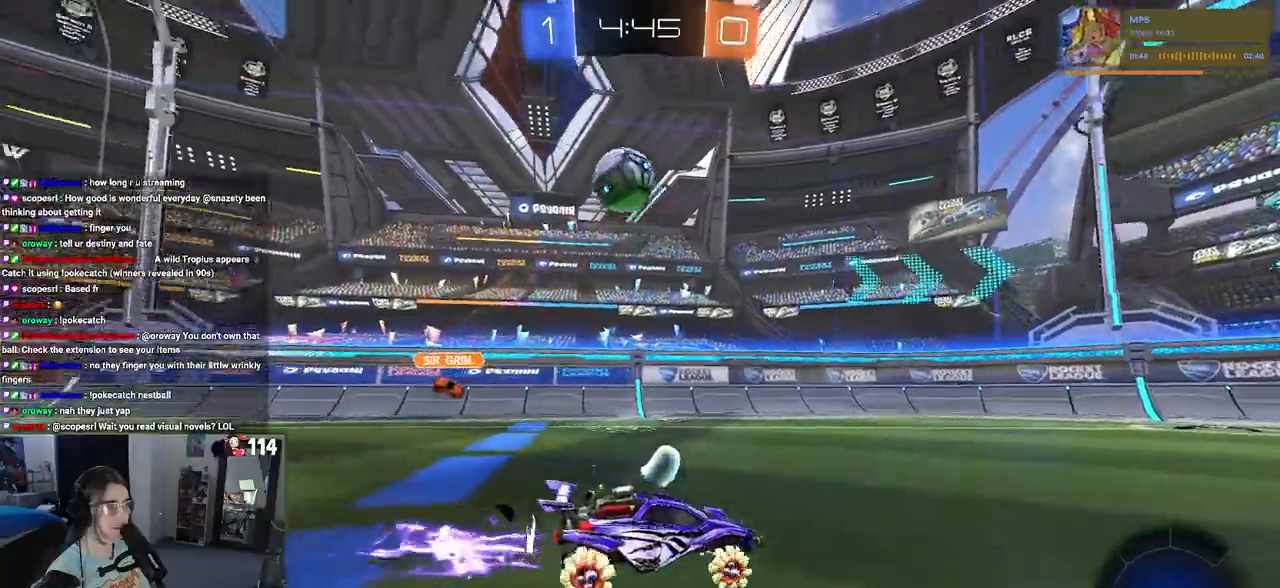
{"buttons": ["R2"], "left_stick": "down-right", "right_stick": "center", "events": [[100, "left_stick", "center"], [350, "R1", "up"], [467, "left_stick", "down-right"]]}
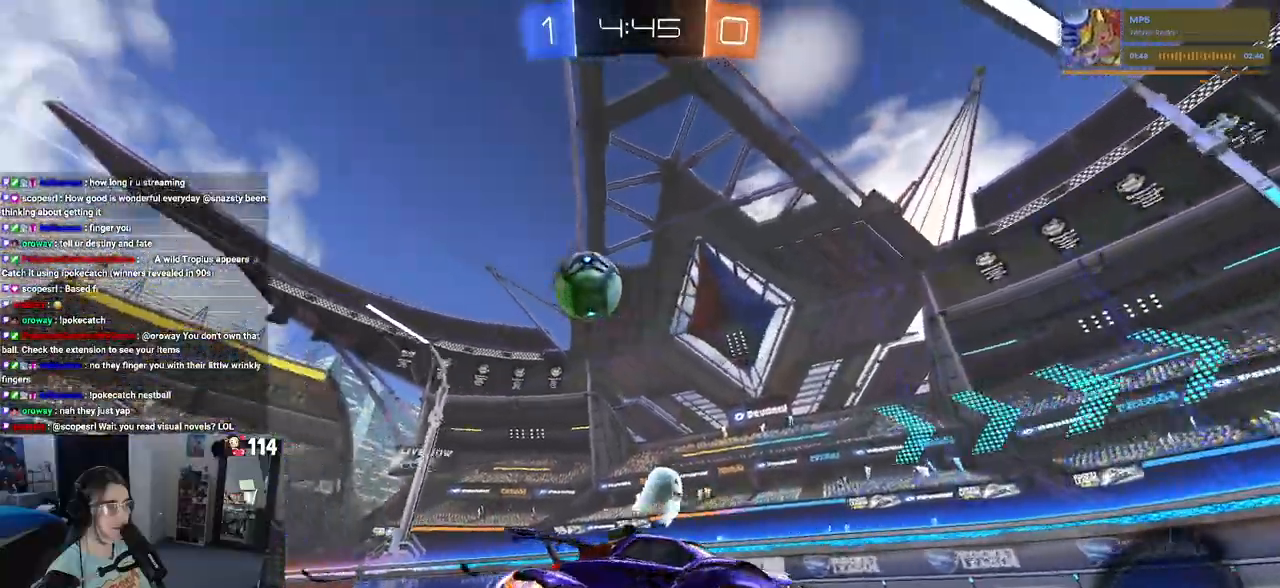
{"buttons": ["R2"], "left_stick": "down-right", "right_stick": "center", "events": [[217, "SQUARE", "down"], [400, "SQUARE", "up"]]}
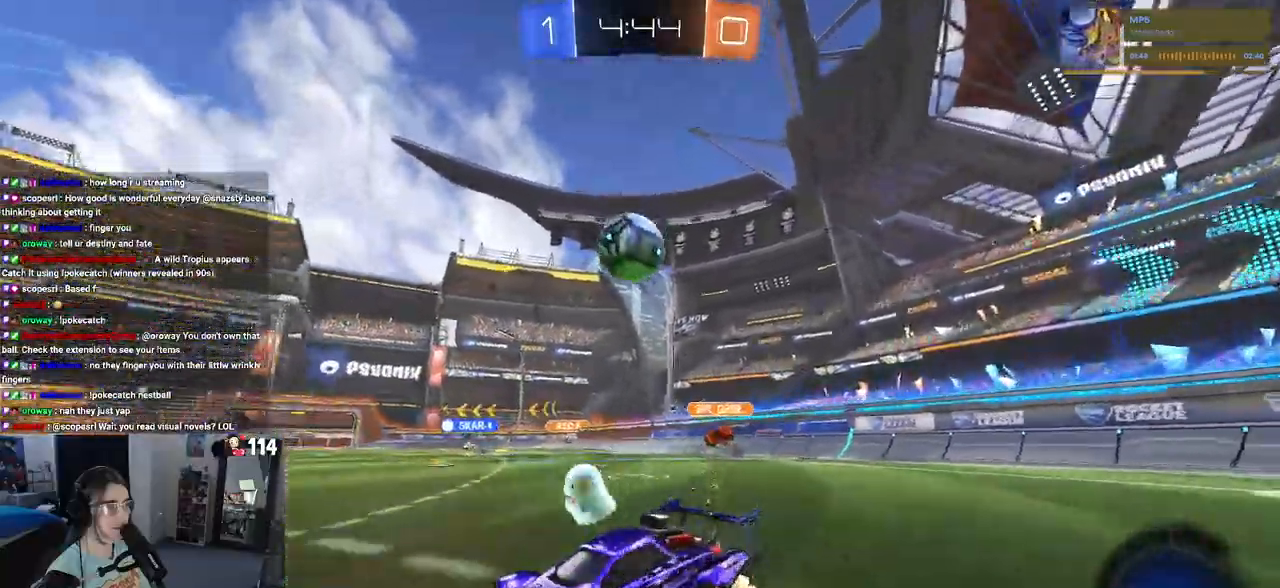
{"buttons": ["R2"], "left_stick": "down-right", "right_stick": "center", "events": [[167, "L2", "down"], [167, "R2", "up"], [333, "R2", "down"], [367, "L2", "up"]]}
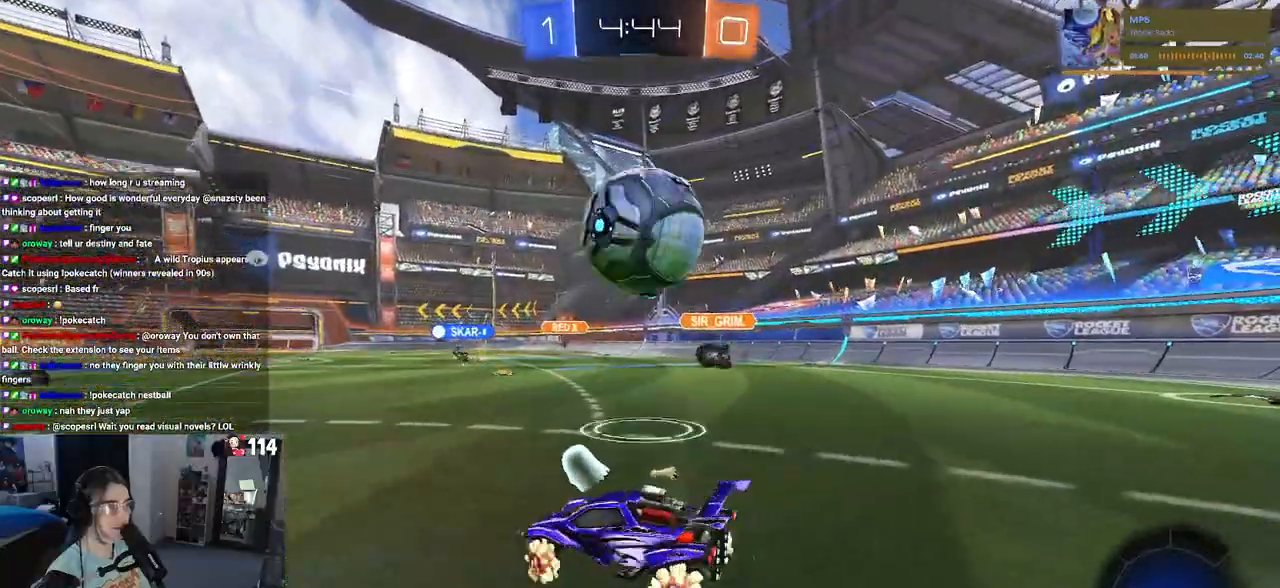
{"buttons": ["SQUARE", "R2"], "left_stick": "right", "right_stick": "center", "events": [[67, "left_stick", "right"], [83, "CROSS", "down"], [183, "CROSS", "up"], [217, "CROSS", "down"], [317, "SQUARE", "down"], [350, "CROSS", "up"]]}
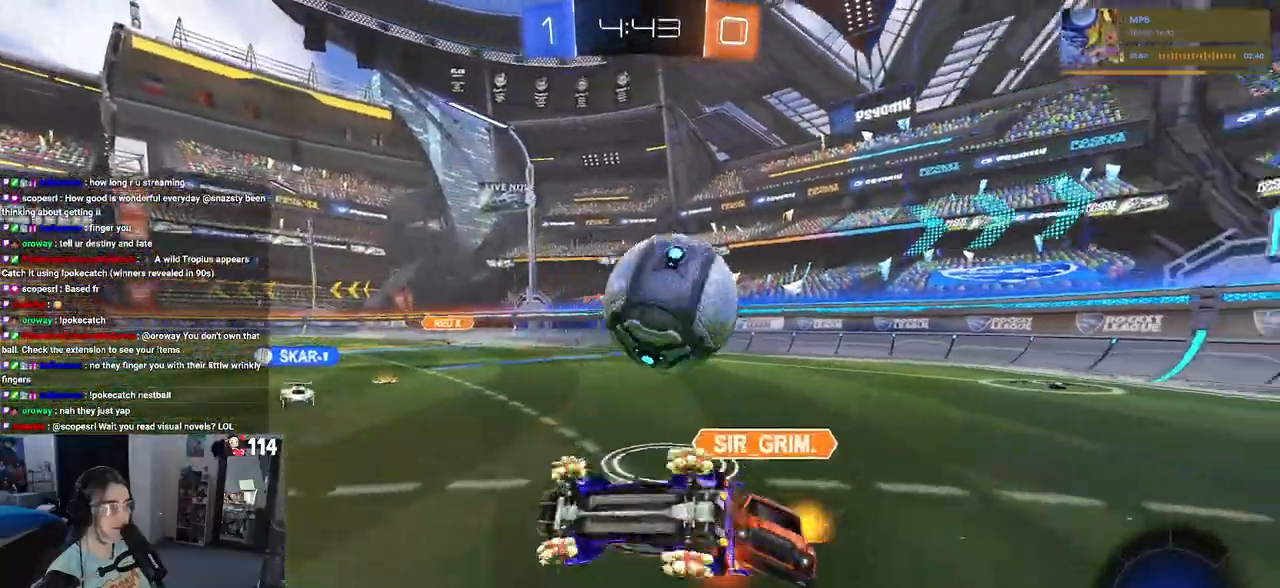
{"buttons": ["SQUARE", "R2"], "left_stick": "right", "right_stick": "center", "events": []}
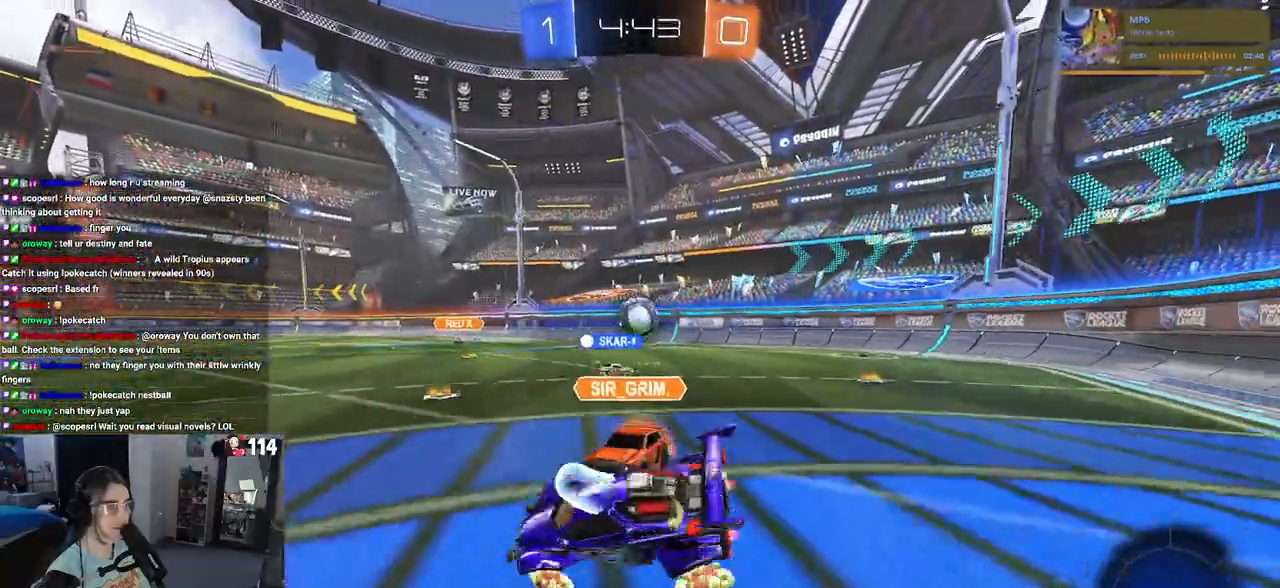
{"buttons": ["R2"], "left_stick": "right", "right_stick": "center", "events": [[50, "SQUARE", "up"], [50, "left_stick", "up-right"], [217, "left_stick", "right"]]}
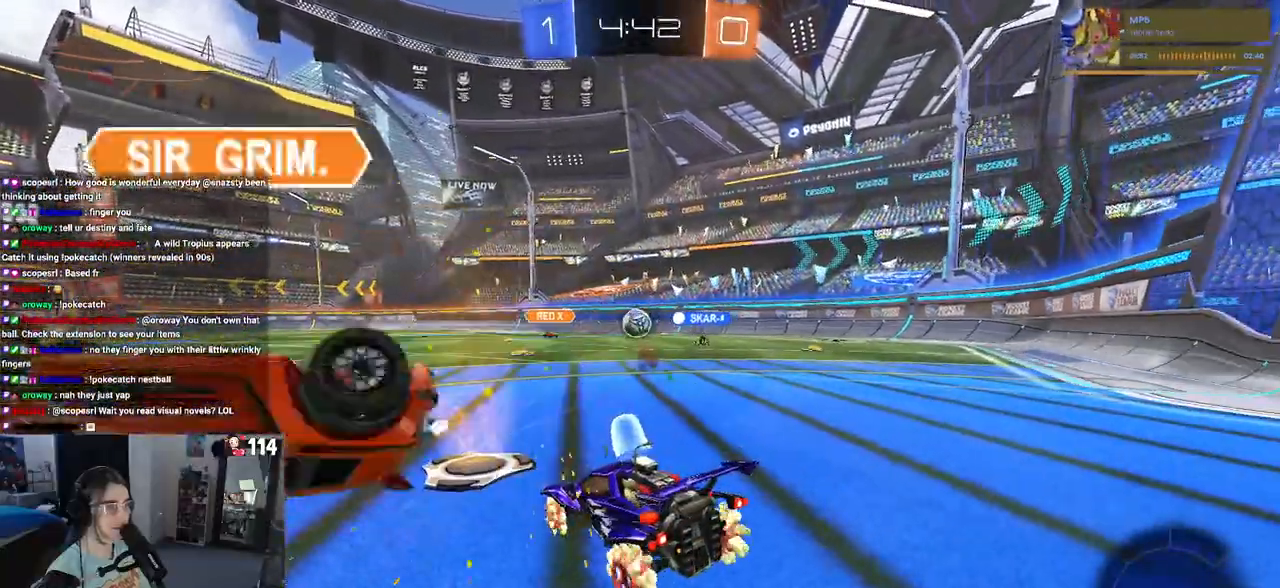
{"buttons": ["R2"], "left_stick": "right", "right_stick": "center", "events": []}
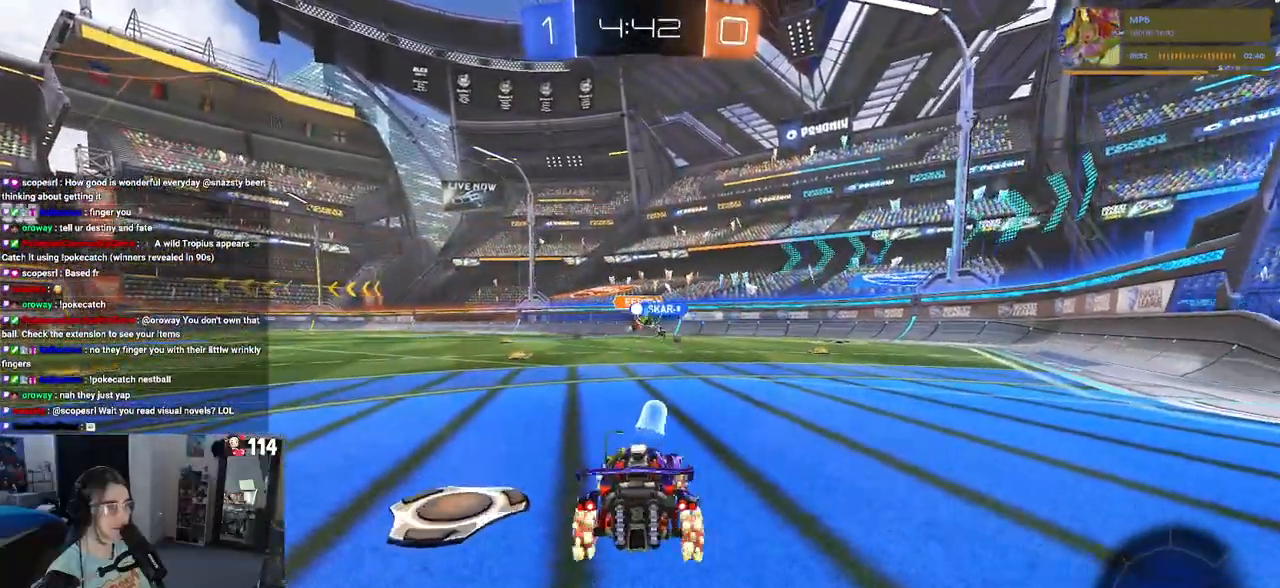
{"buttons": ["R2"], "left_stick": "center", "right_stick": "center", "events": [[150, "left_stick", "center"], [283, "left_stick", "right"], [417, "left_stick", "center"]]}
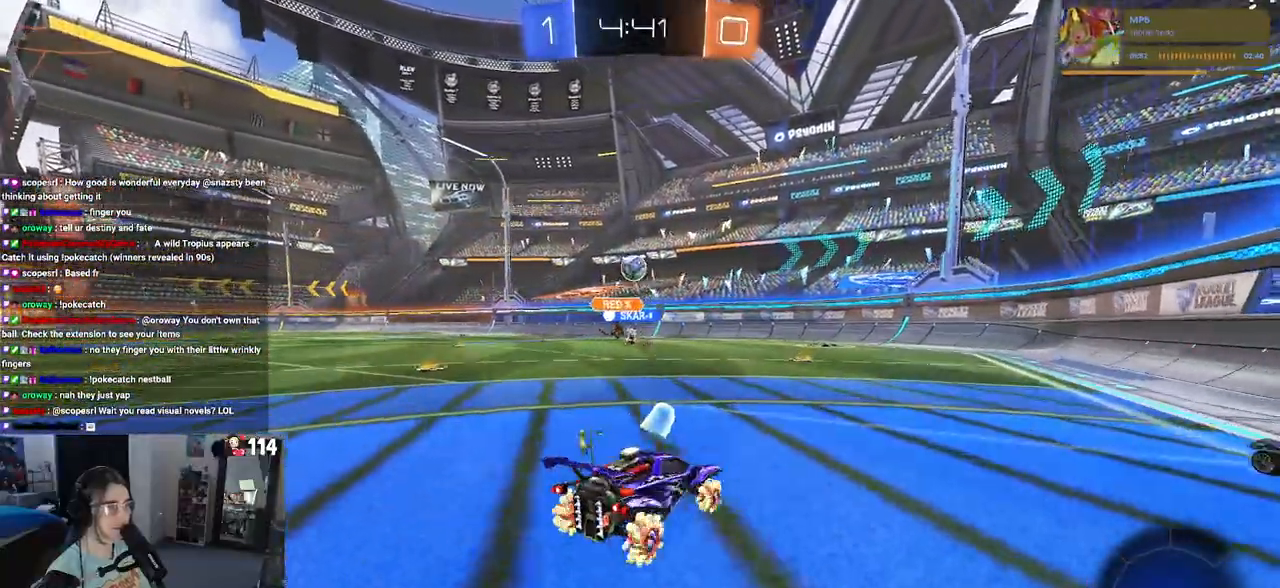
{"buttons": ["R2"], "left_stick": "left", "right_stick": "center", "events": [[183, "left_stick", "left"], [217, "R1", "down"], [283, "left_stick", "center"], [417, "left_stick", "left"], [467, "R1", "up"]]}
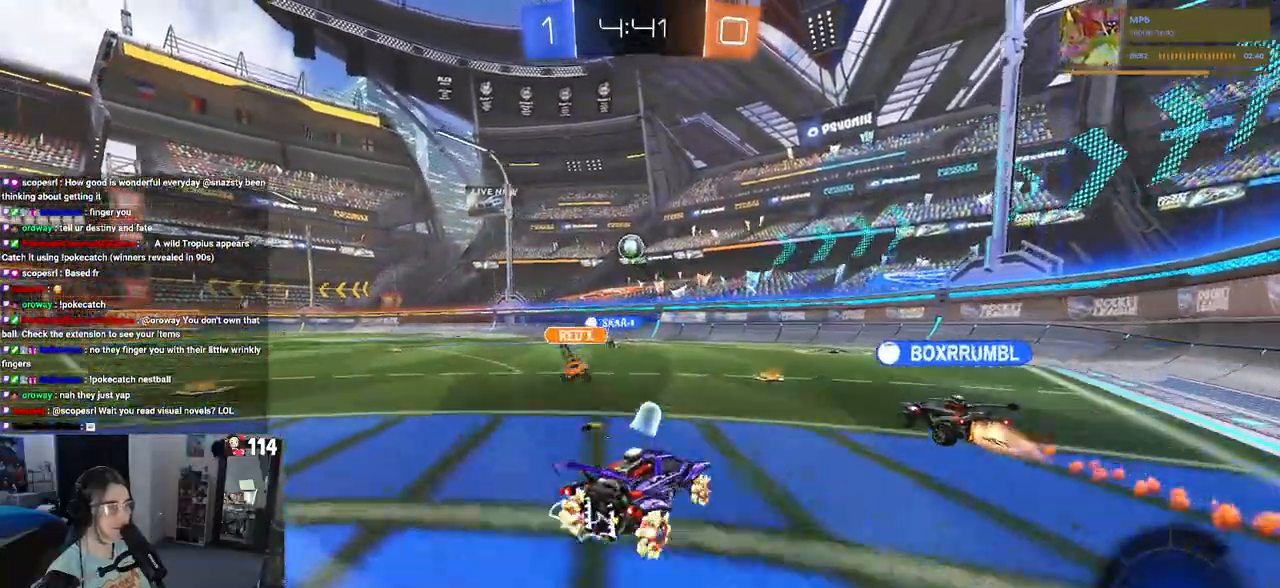
{"buttons": [], "left_stick": "right", "right_stick": "center", "events": [[117, "left_stick", "center"], [333, "R2", "up"], [433, "left_stick", "right"]]}
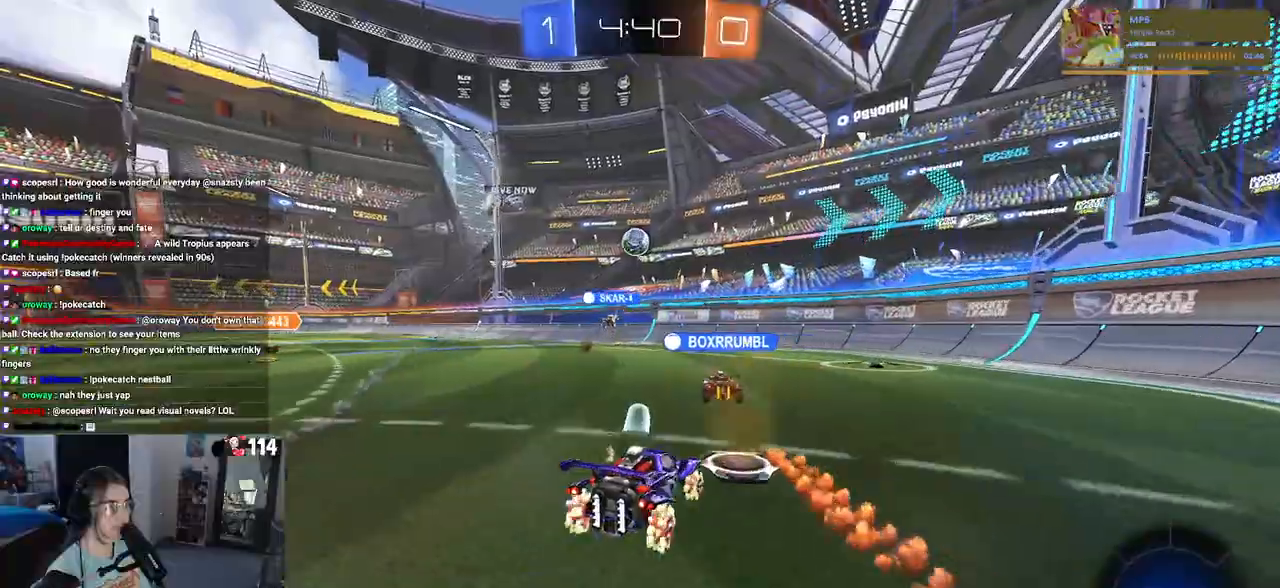
{"buttons": ["R2"], "left_stick": "right", "right_stick": "center", "events": [[17, "R2", "down"], [50, "left_stick", "center"], [433, "left_stick", "right"]]}
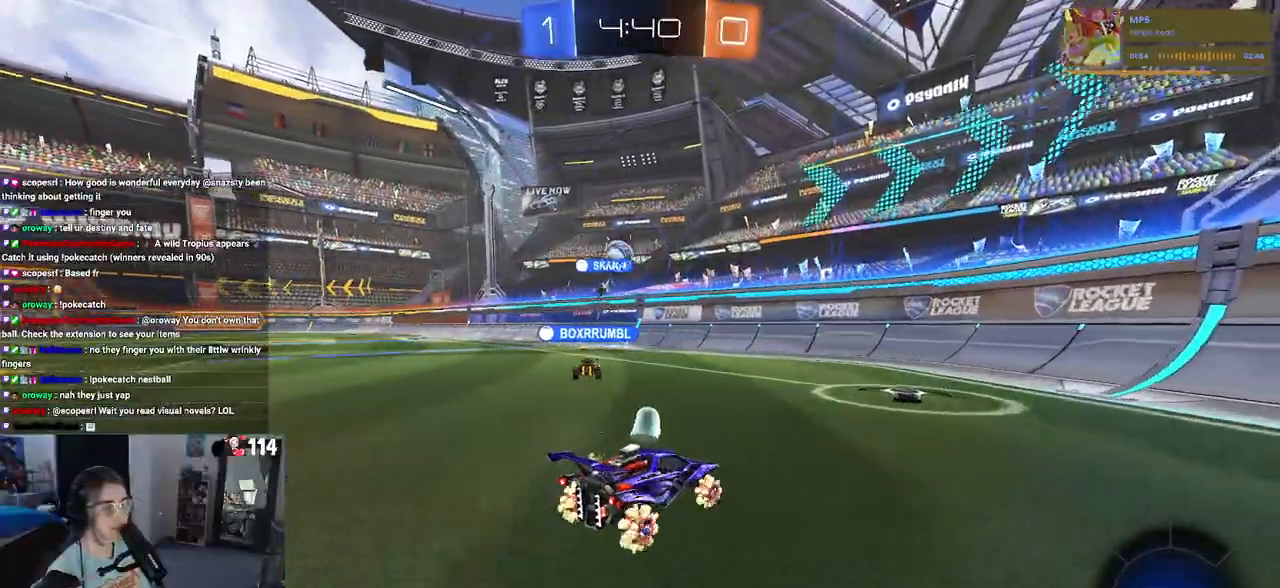
{"buttons": ["R2"], "left_stick": "right", "right_stick": "center", "events": []}
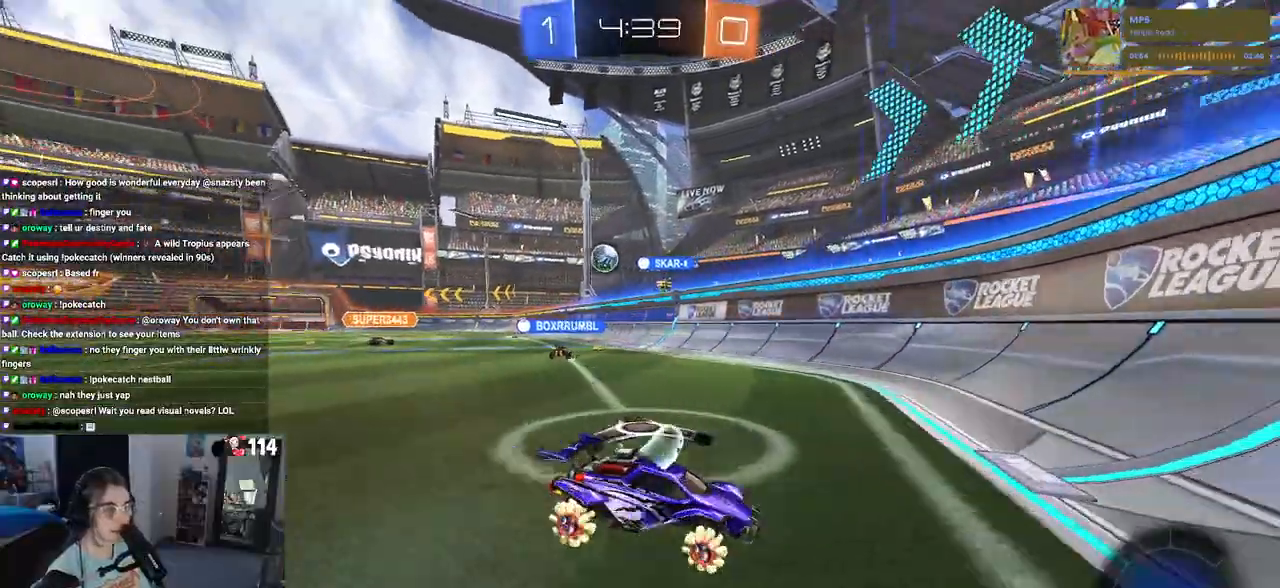
{"buttons": ["R2"], "left_stick": "right", "right_stick": "center", "events": [[250, "SQUARE", "down"], [400, "SQUARE", "up"]]}
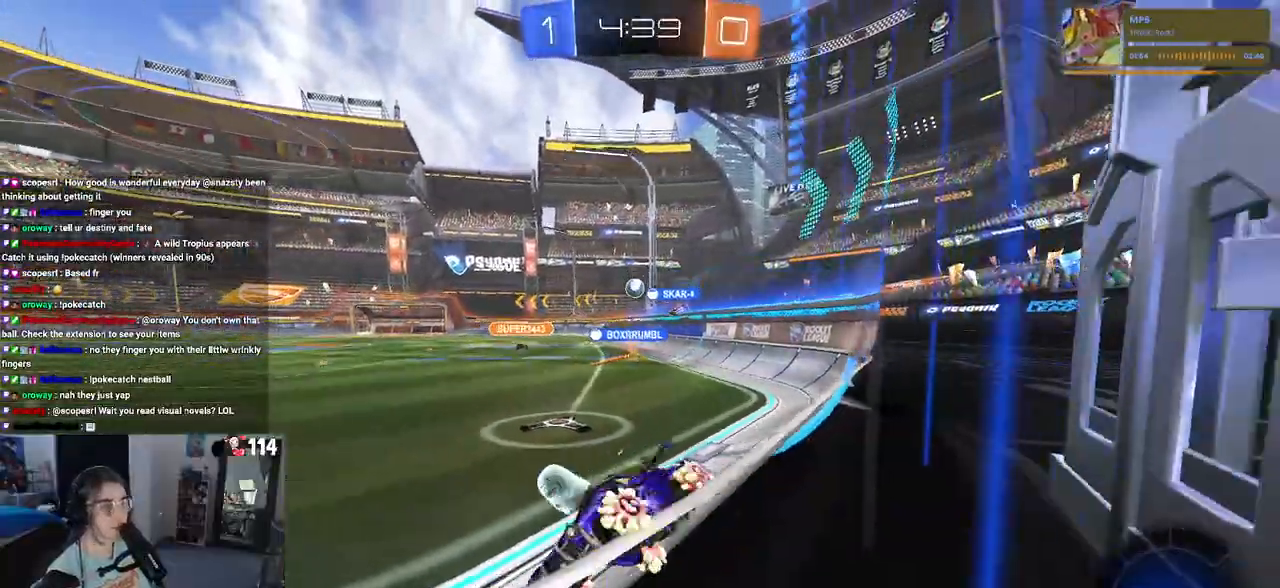
{"buttons": ["R2"], "left_stick": "right", "right_stick": "center", "events": [[283, "SQUARE", "down"], [417, "SQUARE", "up"]]}
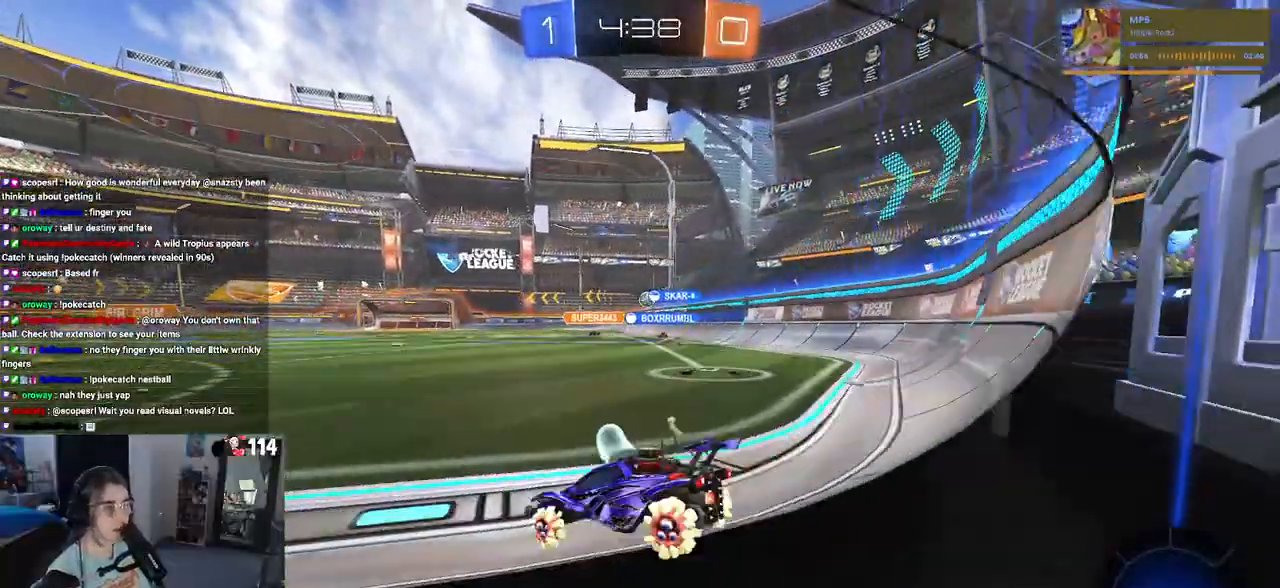
{"buttons": ["R2"], "left_stick": "right", "right_stick": "center", "events": []}
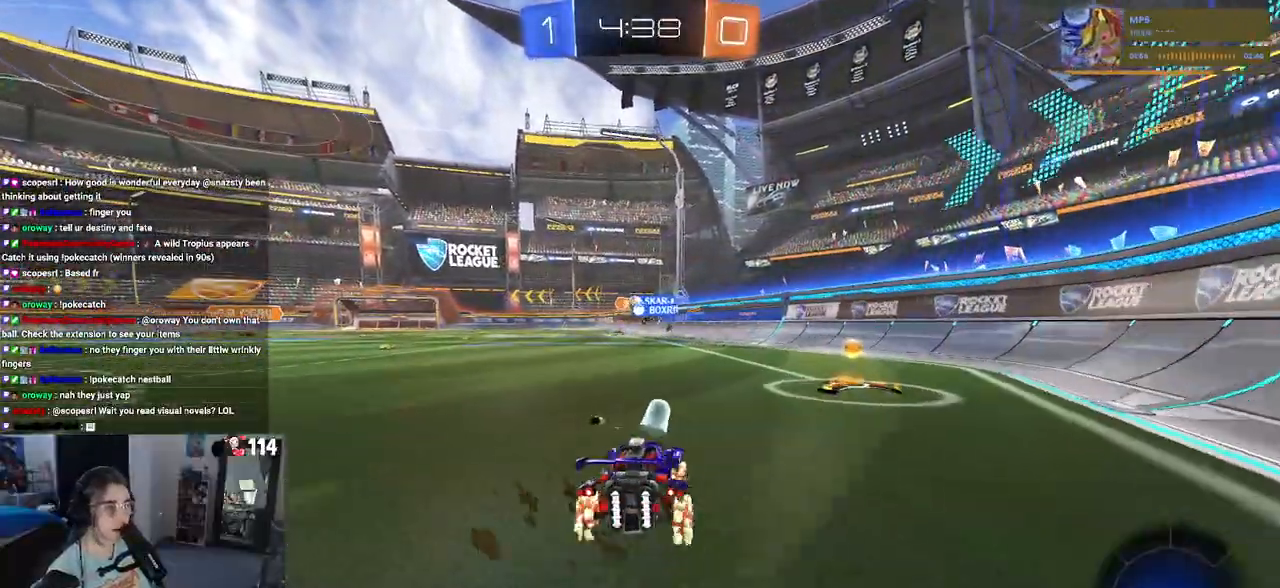
{"buttons": ["R2"], "left_stick": "left", "right_stick": "center", "events": [[250, "left_stick", "center"], [300, "left_stick", "left"]]}
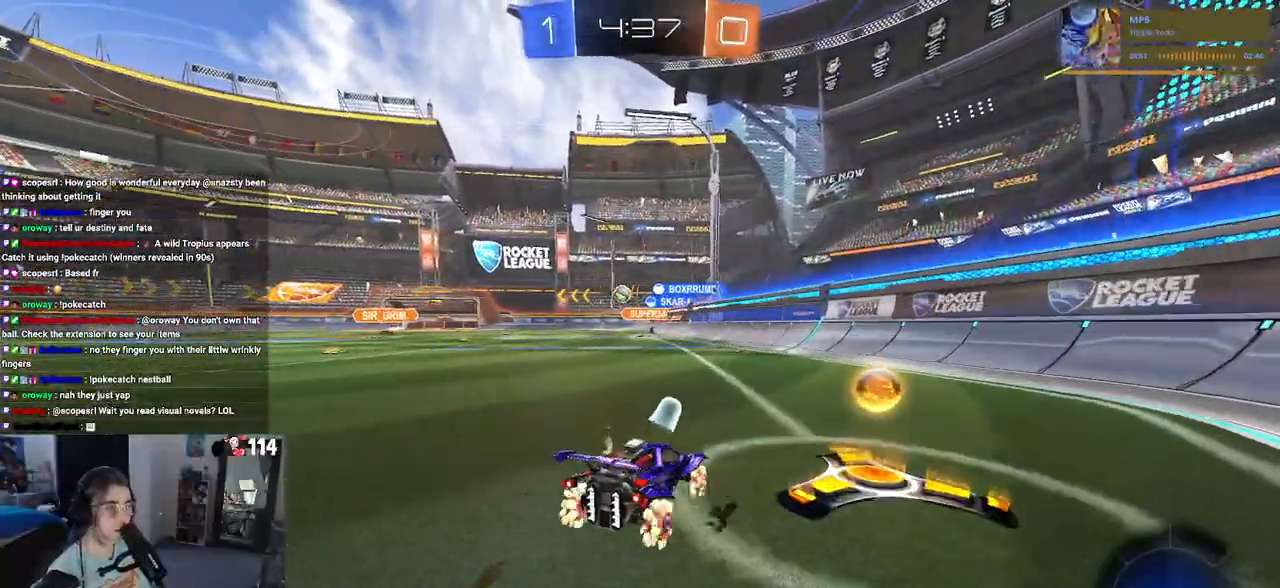
{"buttons": ["R2"], "left_stick": "left", "right_stick": "center", "events": [[317, "left_stick", "center"], [417, "left_stick", "left"]]}
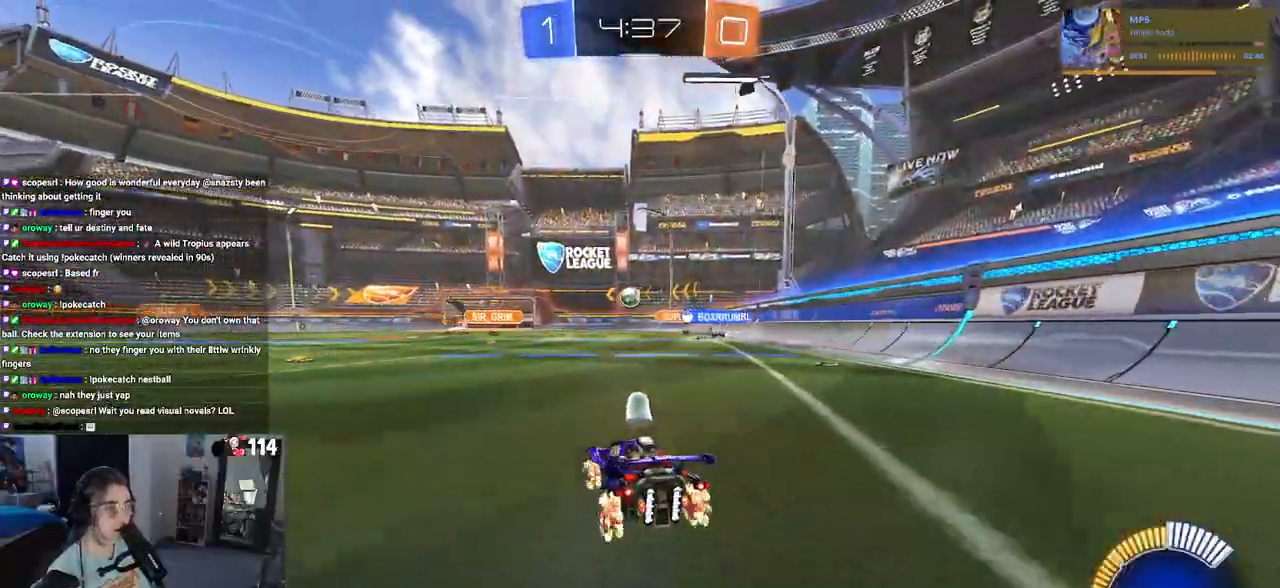
{"buttons": ["R2"], "left_stick": "left", "right_stick": "center", "events": []}
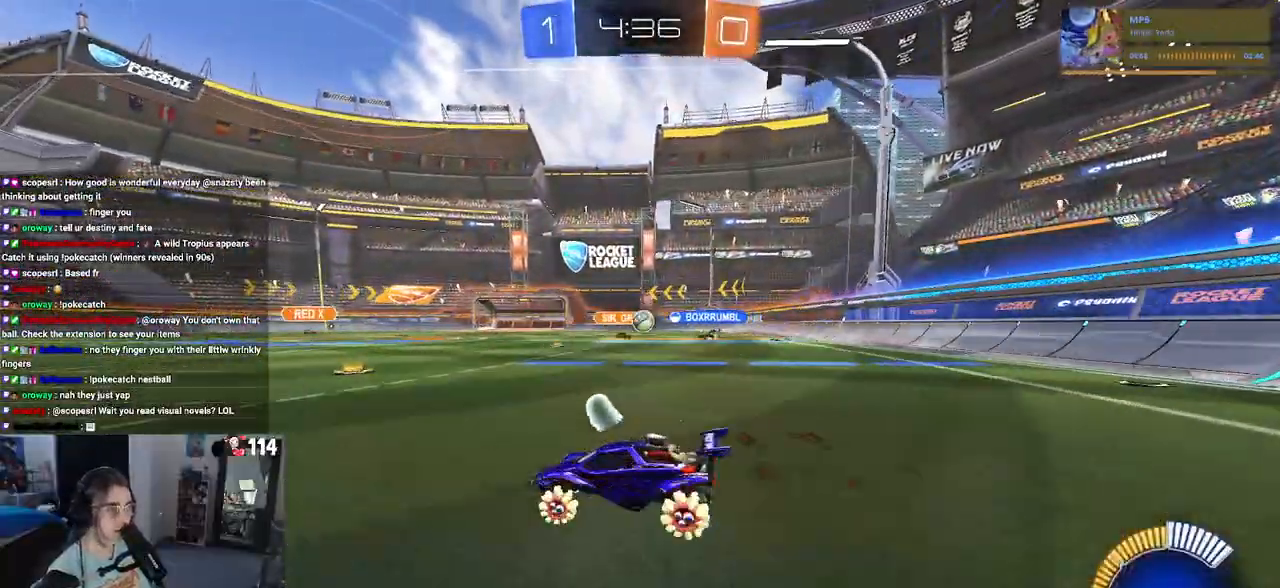
{"buttons": ["R2"], "left_stick": "left", "right_stick": "center", "events": []}
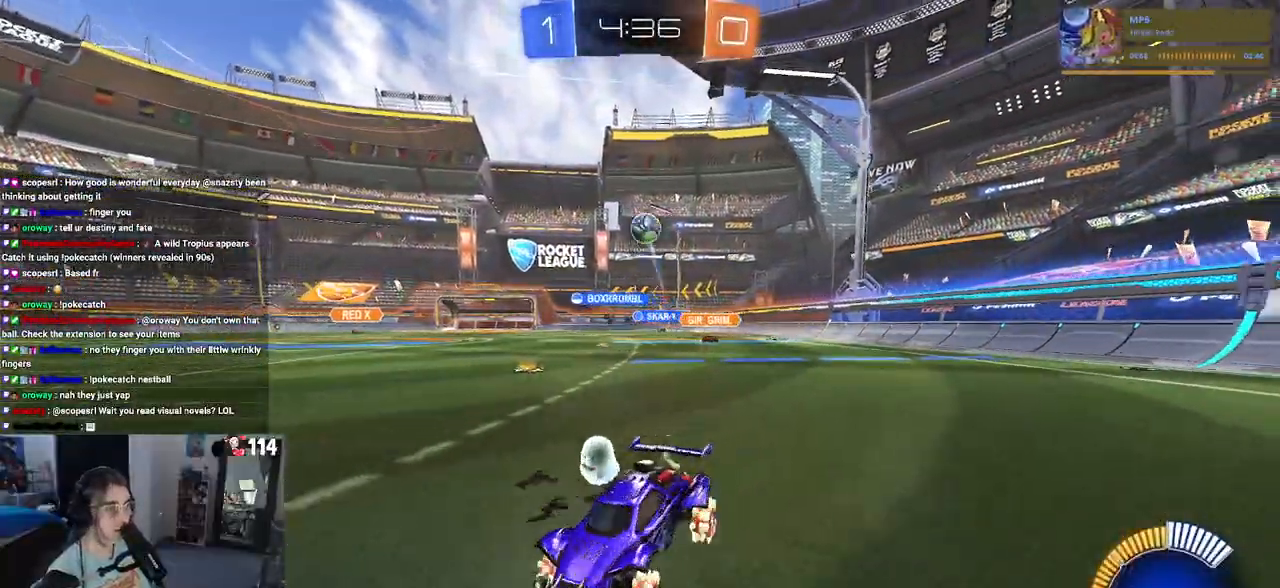
{"buttons": ["R1", "R2"], "left_stick": "center", "right_stick": "center", "events": [[50, "left_stick", "center"], [217, "R1", "down"]]}
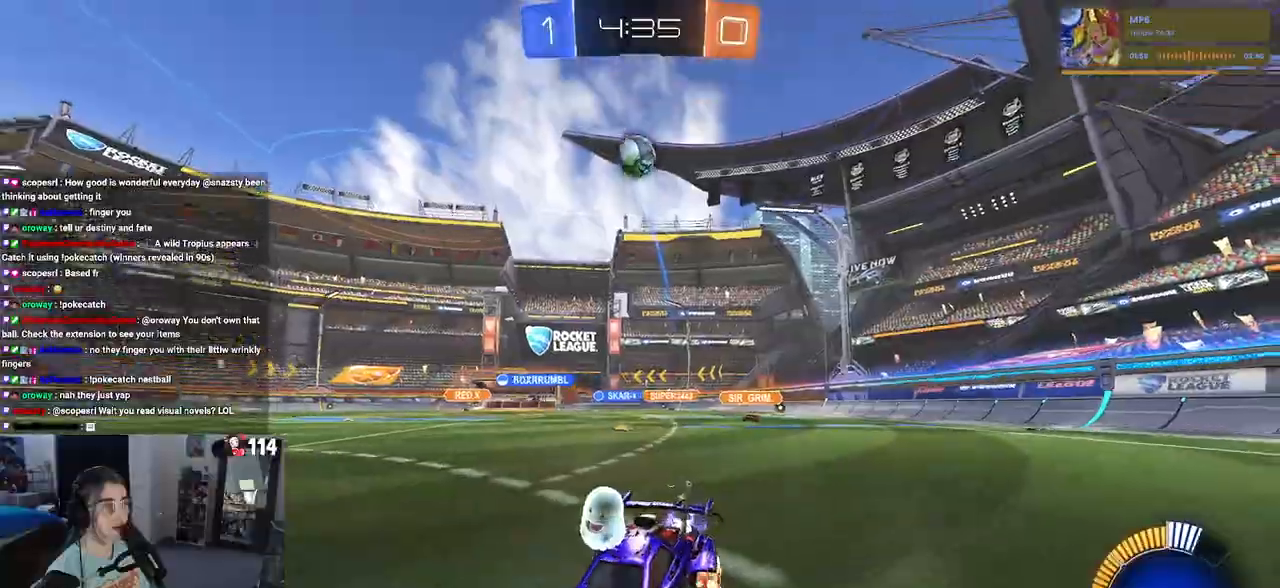
{"buttons": ["R1", "R2"], "left_stick": "center", "right_stick": "center", "events": [[50, "left_stick", "left"], [167, "left_stick", "center"]]}
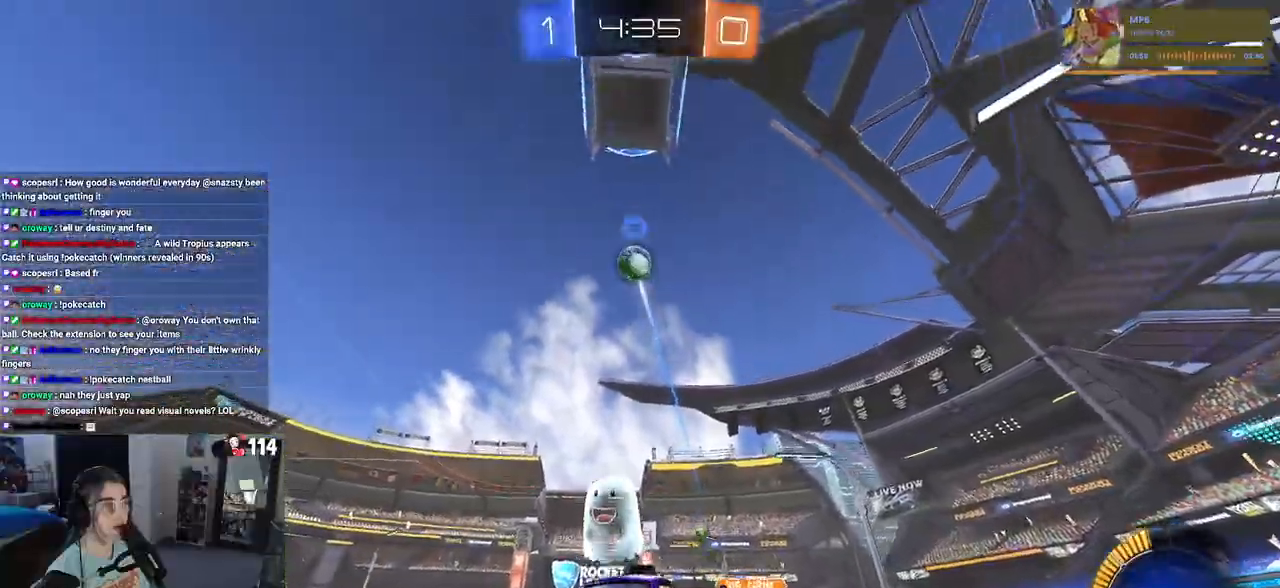
{"buttons": ["R1", "R2"], "left_stick": "center", "right_stick": "center", "events": [[17, "left_stick", "right"], [233, "left_stick", "center"]]}
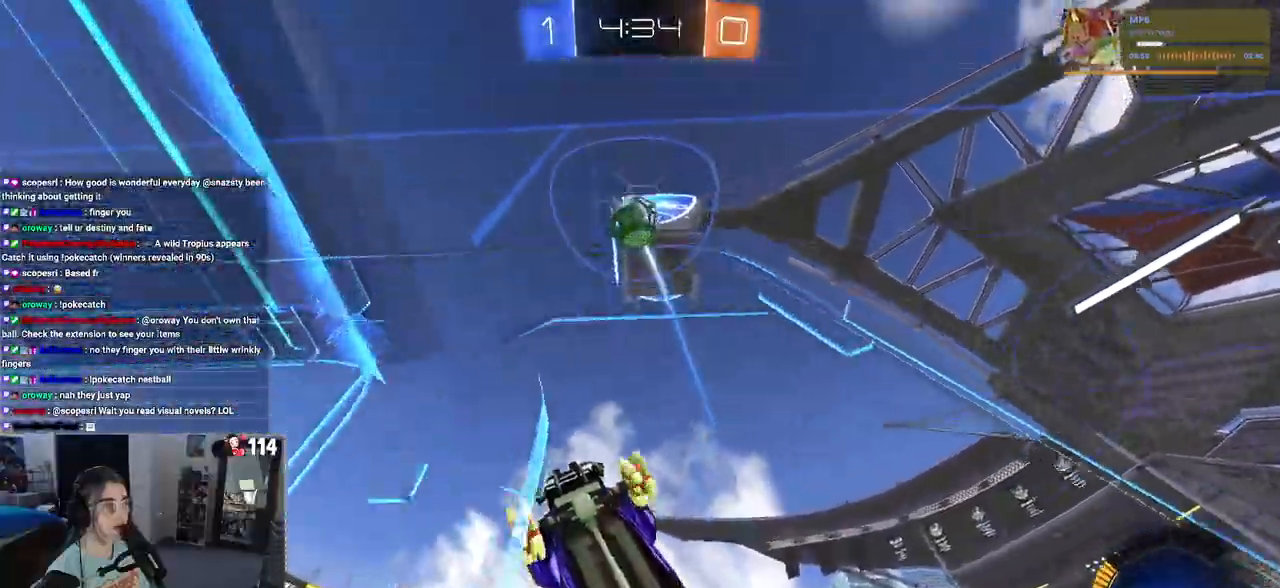
{"buttons": ["R1", "R2"], "left_stick": "up-right", "right_stick": "center", "events": [[400, "CROSS", "down"], [433, "left_stick", "up-right"], [467, "CROSS", "up"]]}
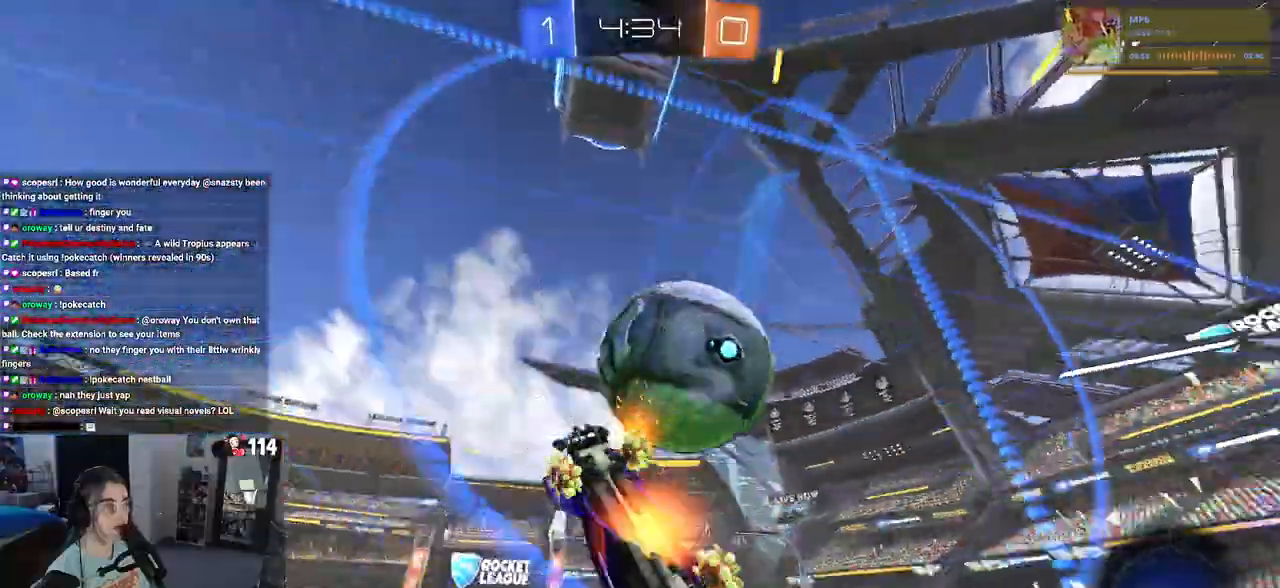
{"buttons": ["R2"], "left_stick": "down-right", "right_stick": "center", "events": [[33, "CROSS", "down"], [133, "R1", "up"], [167, "CROSS", "up"], [233, "left_stick", "center"], [483, "left_stick", "down-right"]]}